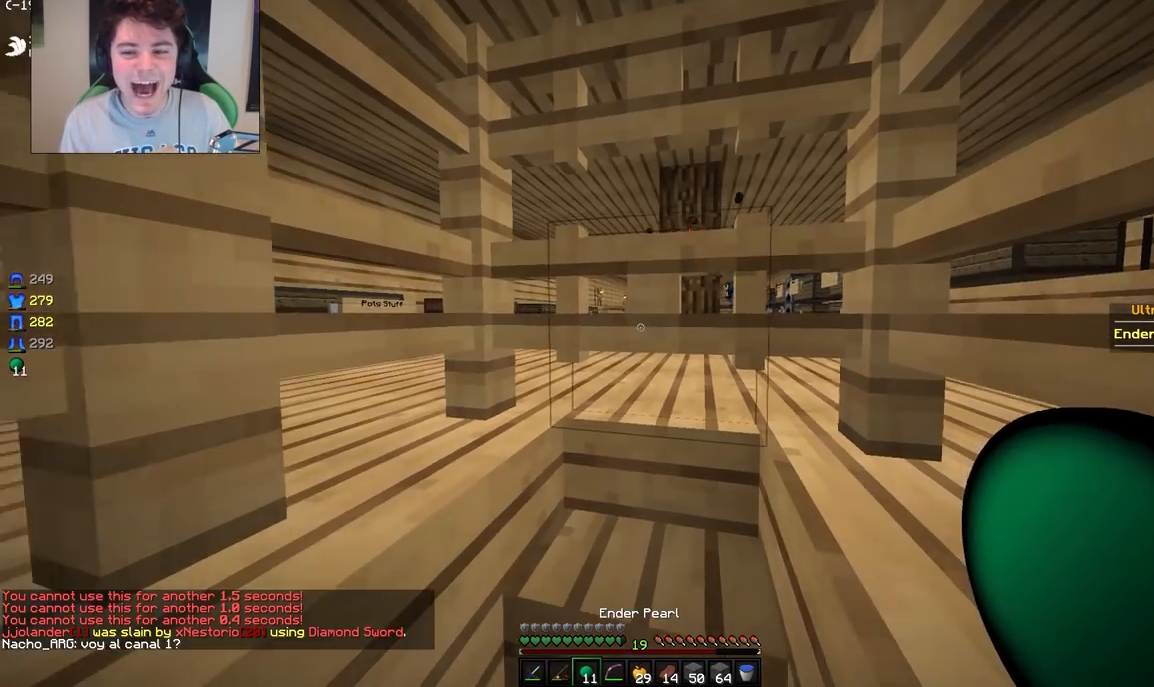
Gameplay with keyboard and mouse; each line is a JSON object with the keys and mouse buttons held at the frame after it. "events" lists presses ("down") and releases ("up") of "a", "d", "s", "w", "mouse_left" and "mouse_right" between this image and that frame as [ms after this image, input, new state], when the widget could be followed in between. "mouse_left", "mouse_right" = the "left", "right" buttons of the "mouse" list. No other keys are recorded. Fast repeated clicks can show as one long hold. Mouse movement is not recorded.
{"keys": ["a"], "mouse": [], "events": [[17, "a", "up"], [117, "d", "up"], [150, "a", "down"], [483, "s", "up"]]}
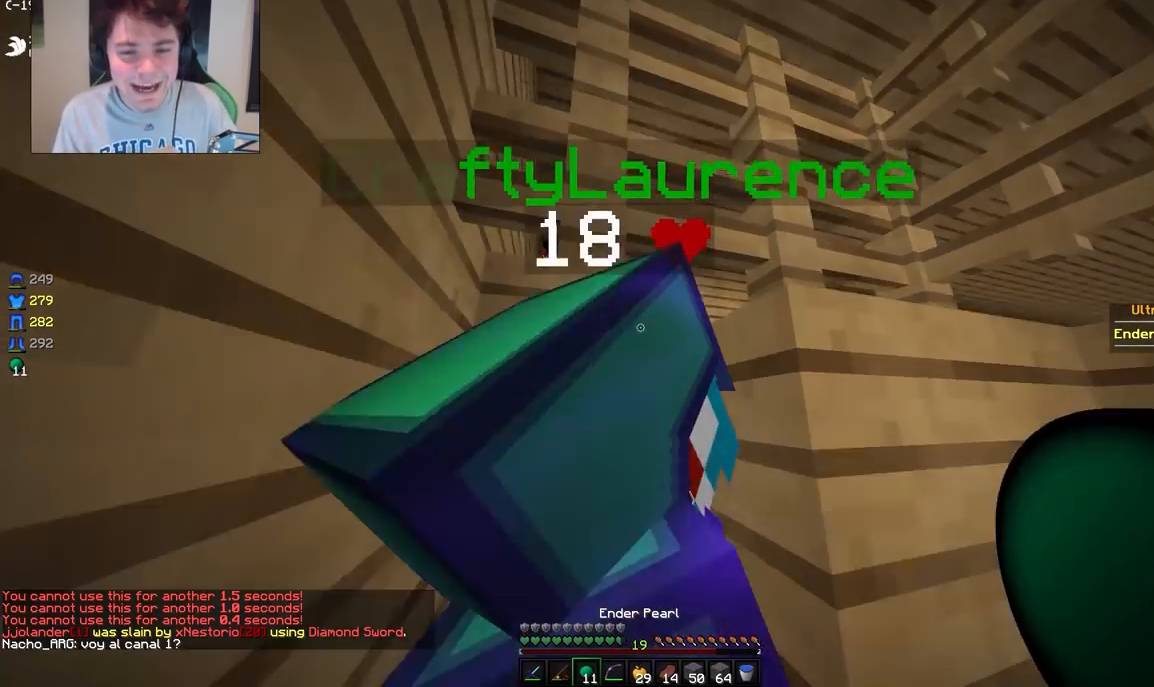
{"keys": ["s"], "mouse": [], "events": [[300, "a", "up"], [300, "s", "down"]]}
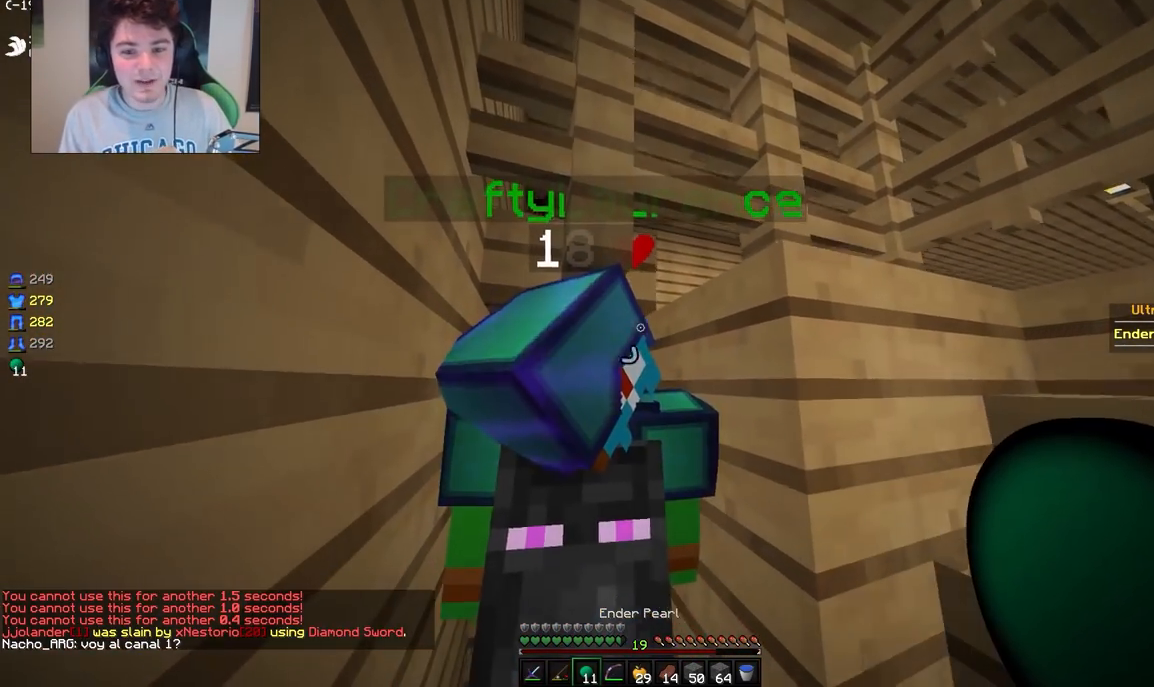
{"keys": ["s"], "mouse": [], "events": [[50, "s", "up"], [367, "s", "down"]]}
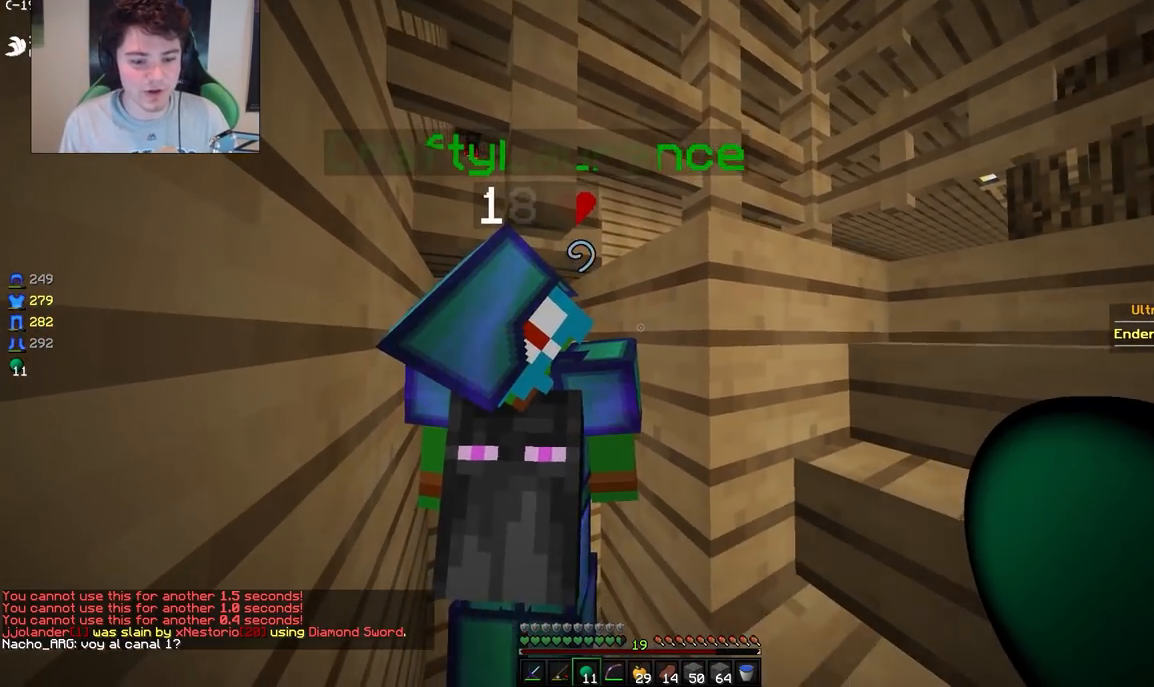
{"keys": [], "mouse": [], "events": [[67, "s", "up"], [250, "mouse_left", "down"], [400, "mouse_left", "up"]]}
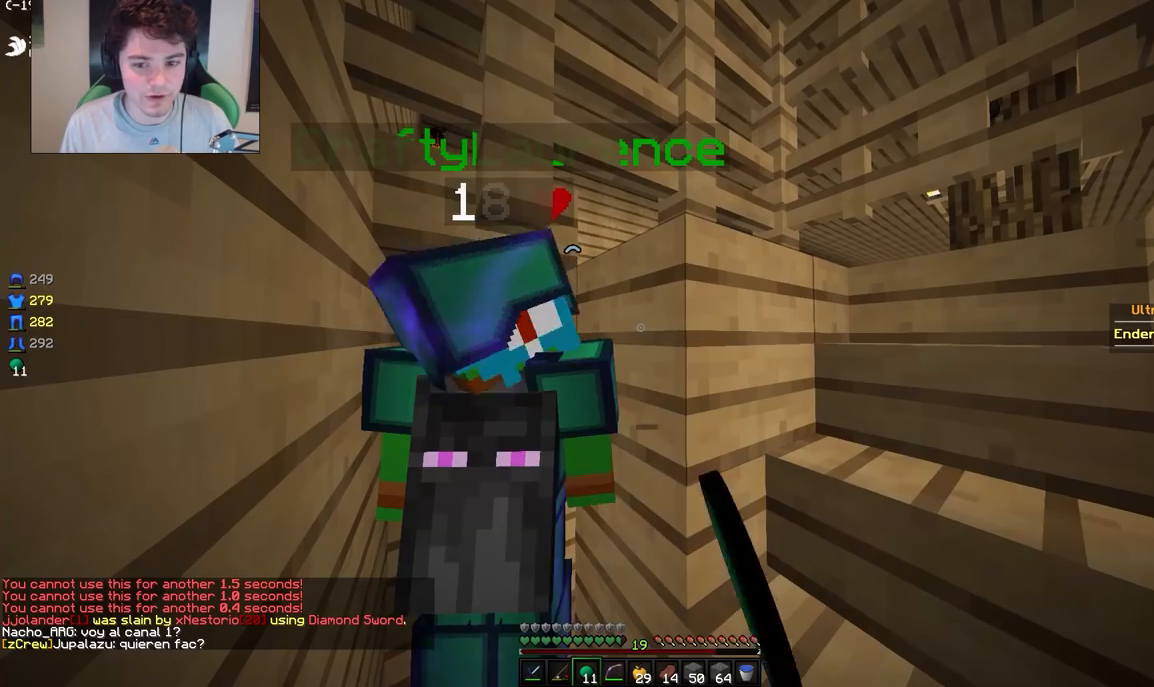
{"keys": [], "mouse": [], "events": []}
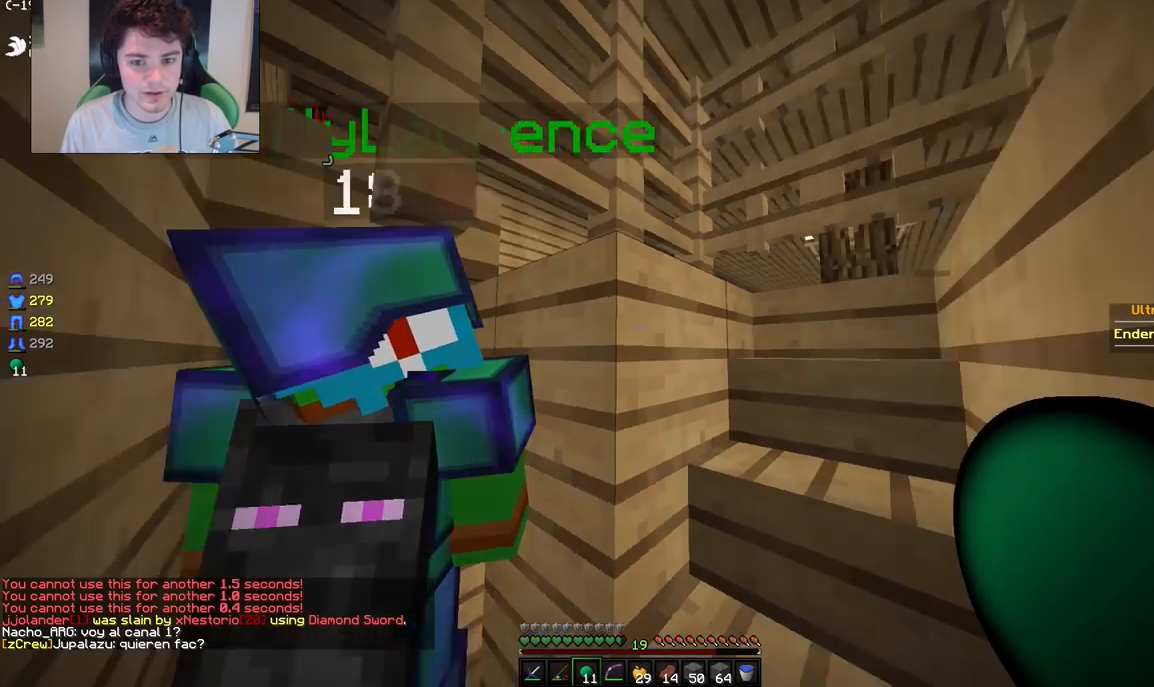
{"keys": [], "mouse": [], "events": [[350, "s", "down"], [483, "s", "up"]]}
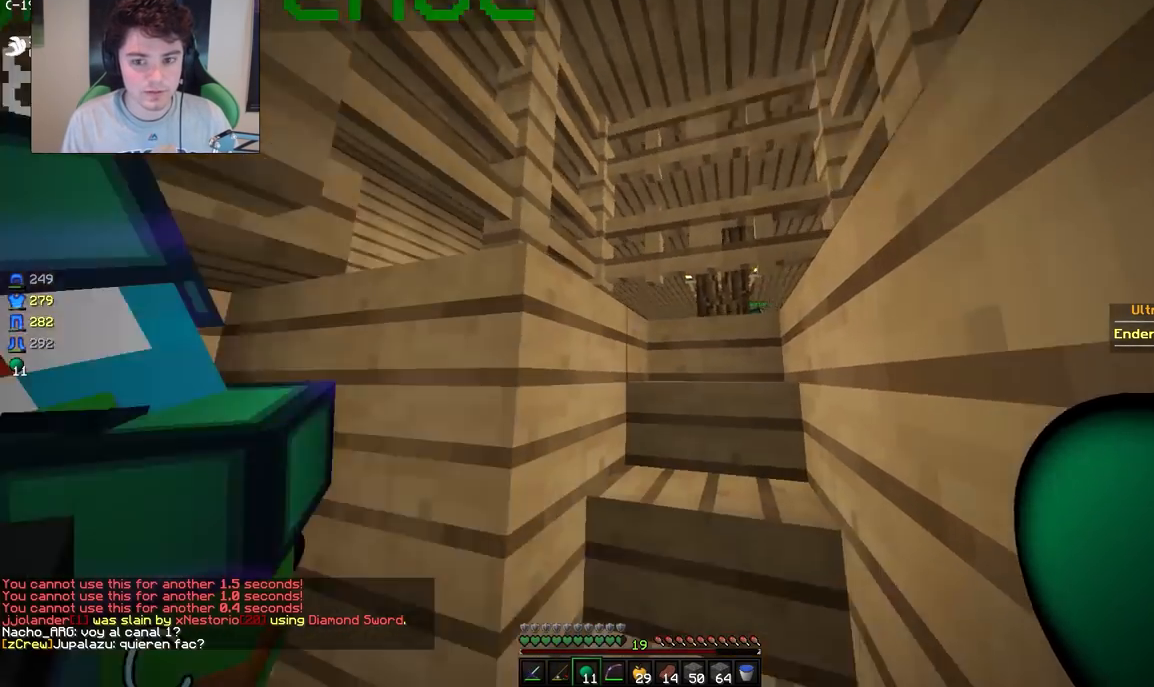
{"keys": ["a", "w"], "mouse": [], "events": [[267, "w", "down"], [333, "a", "down"]]}
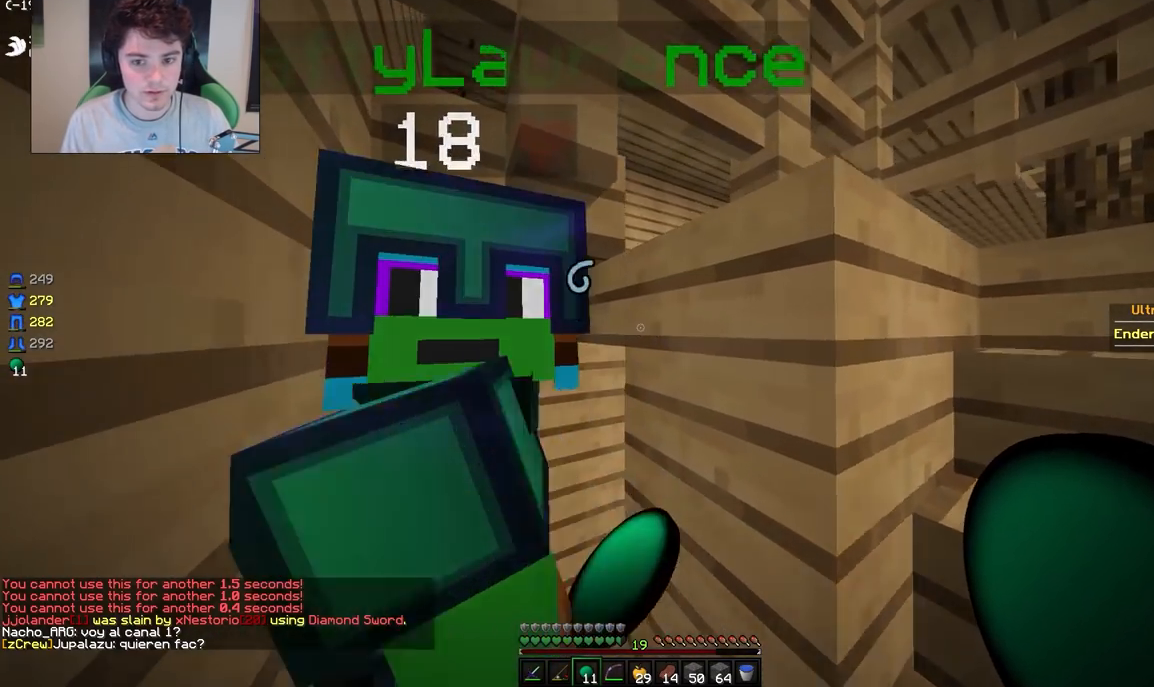
{"keys": [], "mouse": [], "events": [[300, "w", "up"], [467, "a", "up"]]}
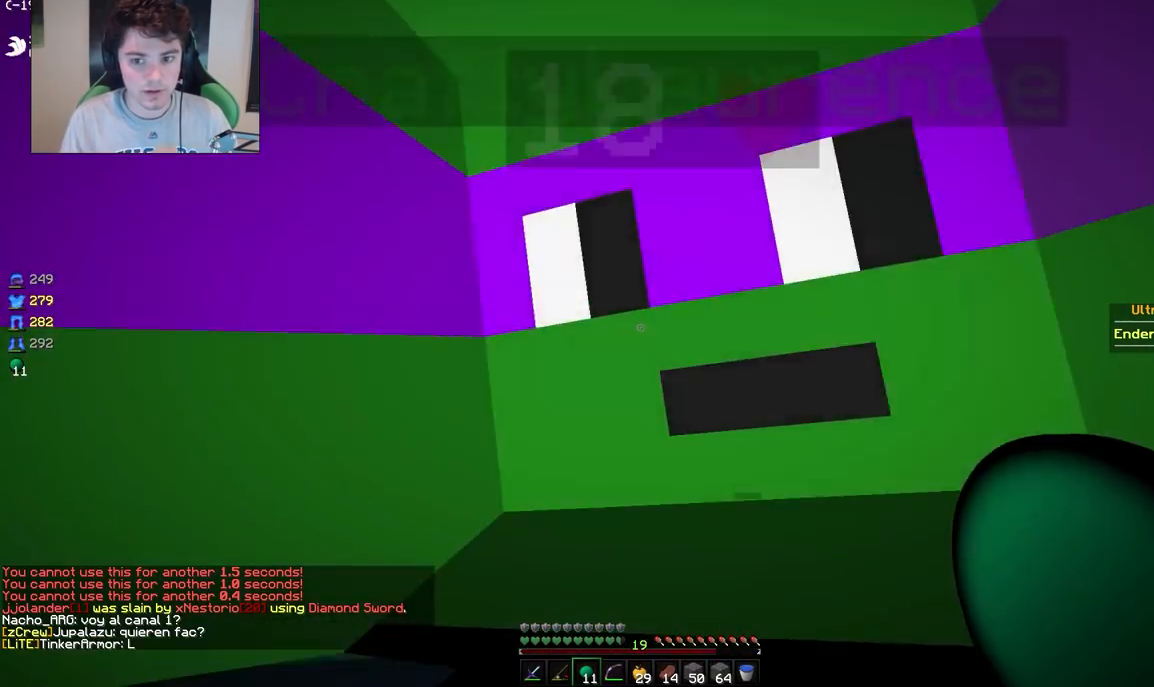
{"keys": ["s"], "mouse": [], "events": [[200, "s", "down"], [283, "d", "down"], [500, "d", "up"]]}
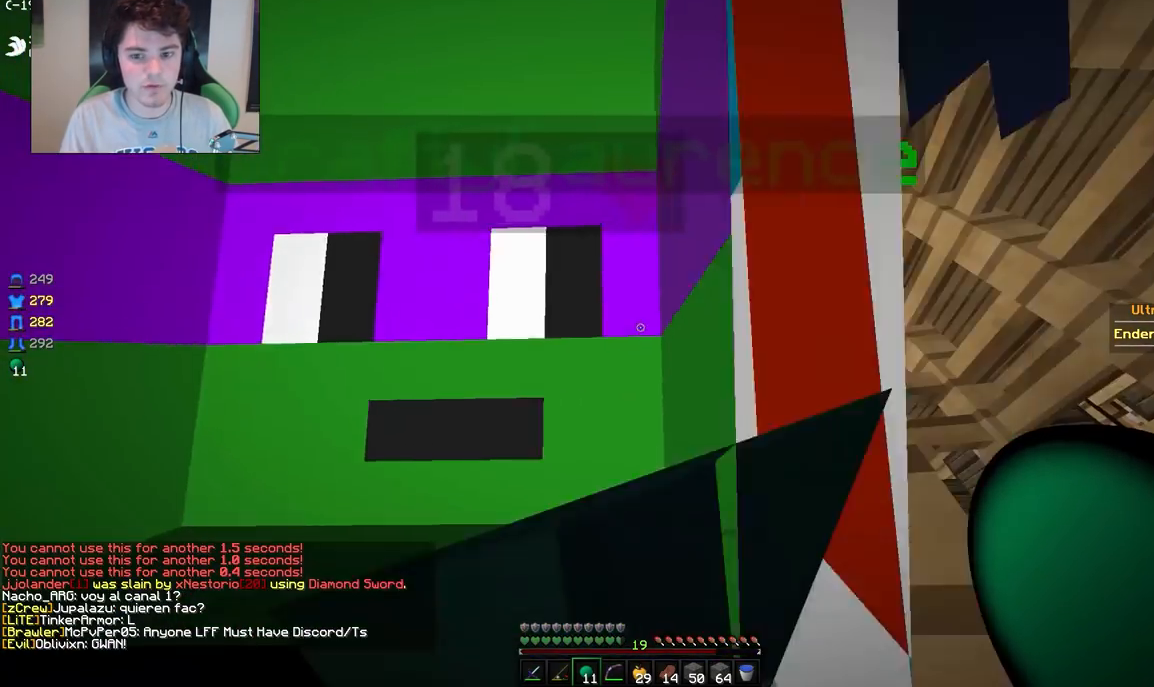
{"keys": [], "mouse": [], "events": [[150, "a", "down"], [167, "s", "up"], [233, "a", "up"], [350, "a", "down"], [500, "a", "up"]]}
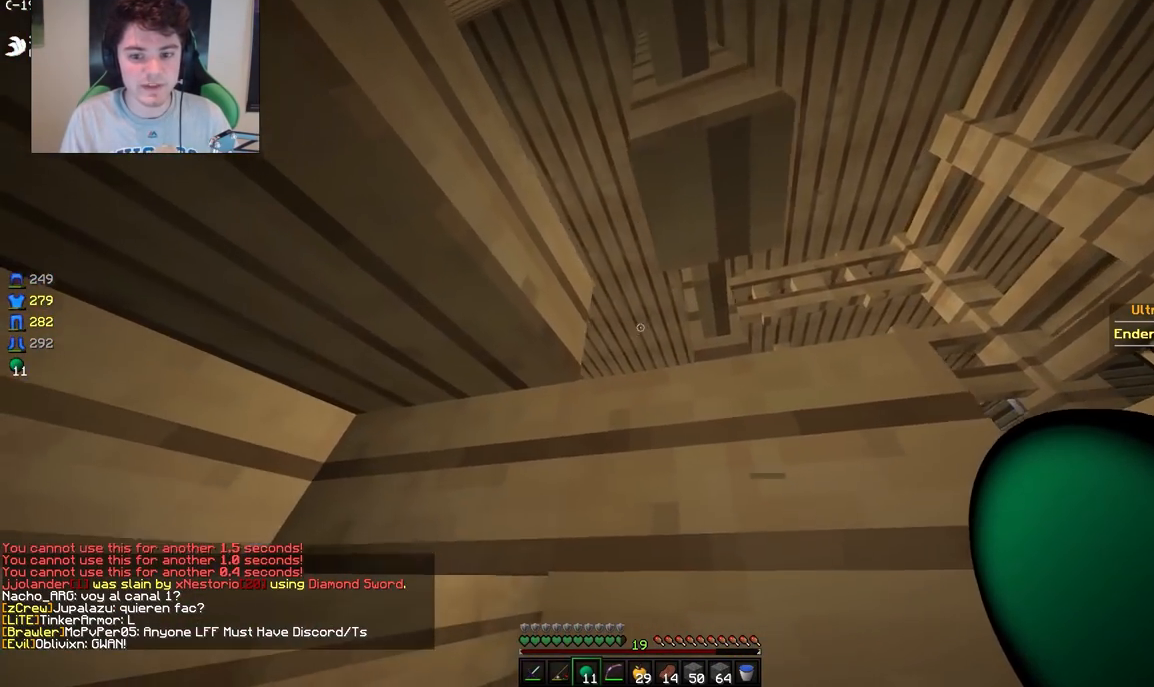
{"keys": [], "mouse": [], "events": []}
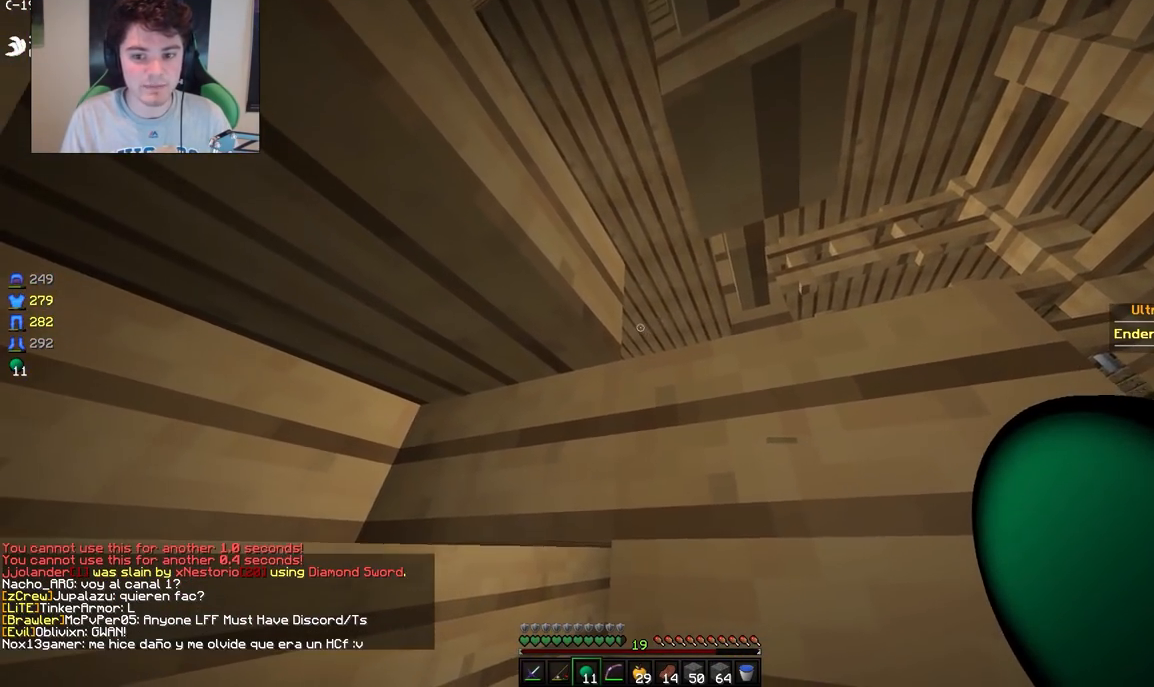
{"keys": [], "mouse": [], "events": []}
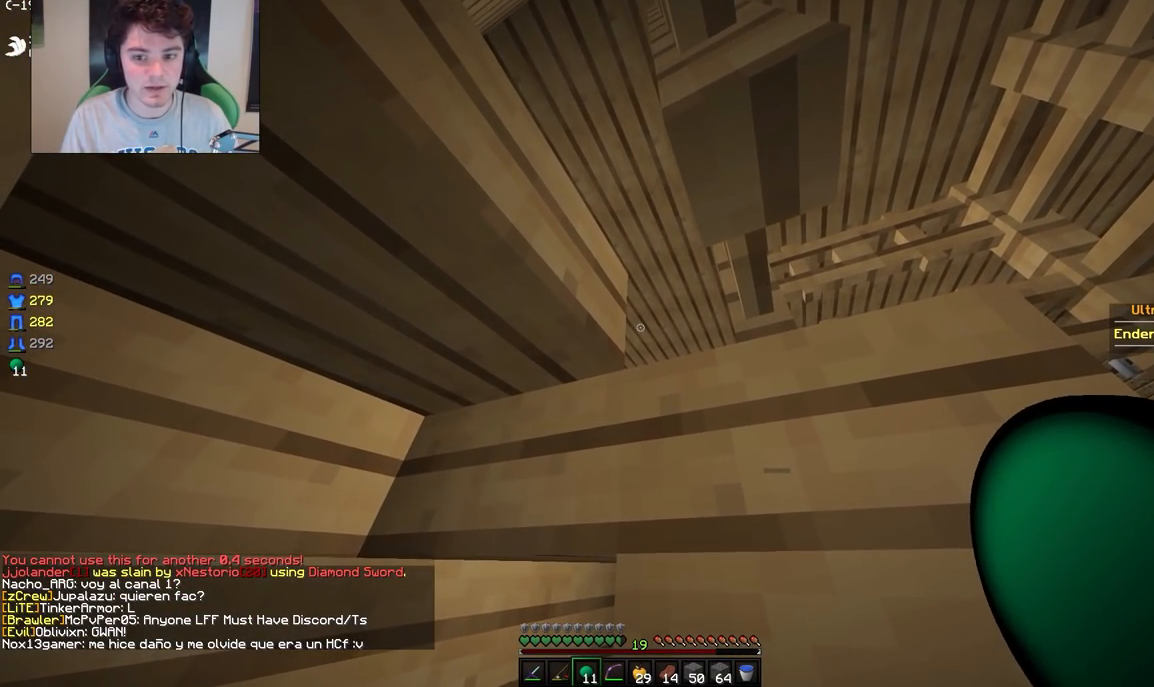
{"keys": [], "mouse": [], "events": [[300, "mouse_right", "down"], [450, "mouse_right", "up"]]}
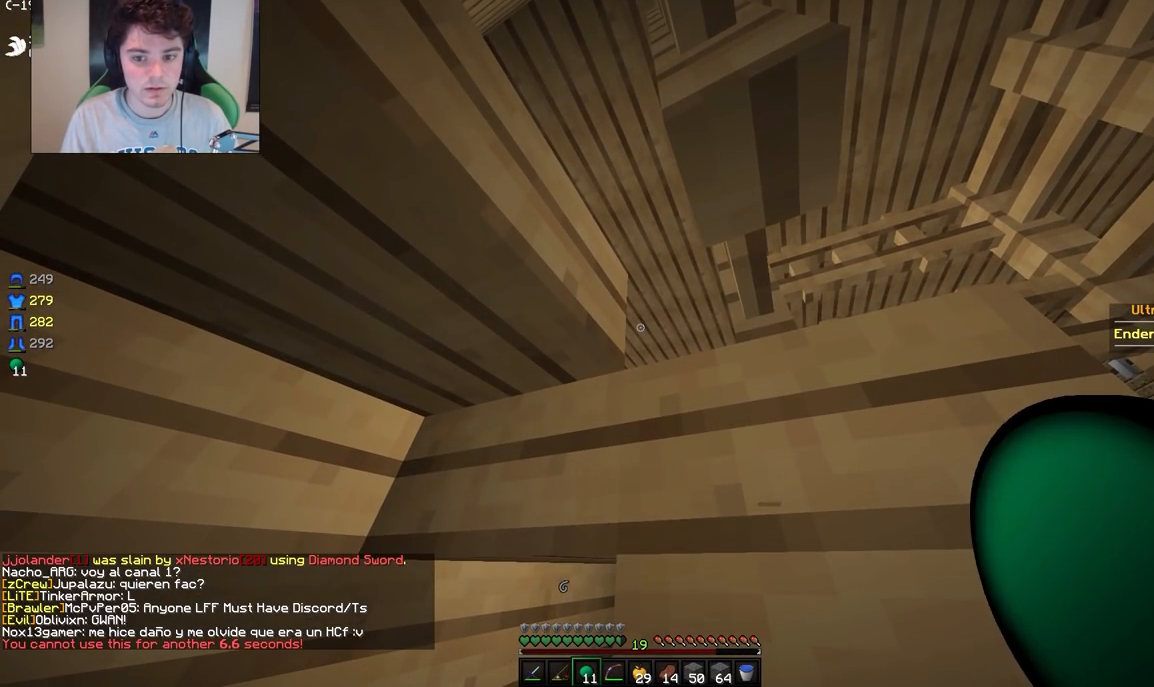
{"keys": [], "mouse": ["right"], "events": [[350, "mouse_right", "down"]]}
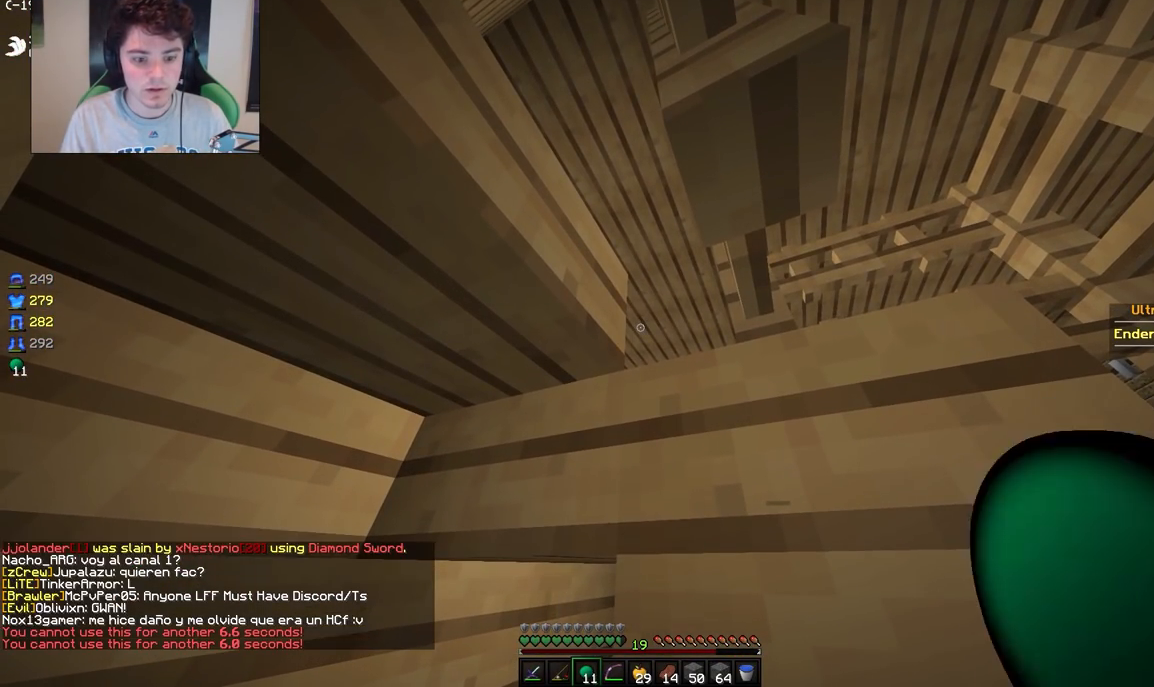
{"keys": [], "mouse": [], "events": [[17, "mouse_right", "up"]]}
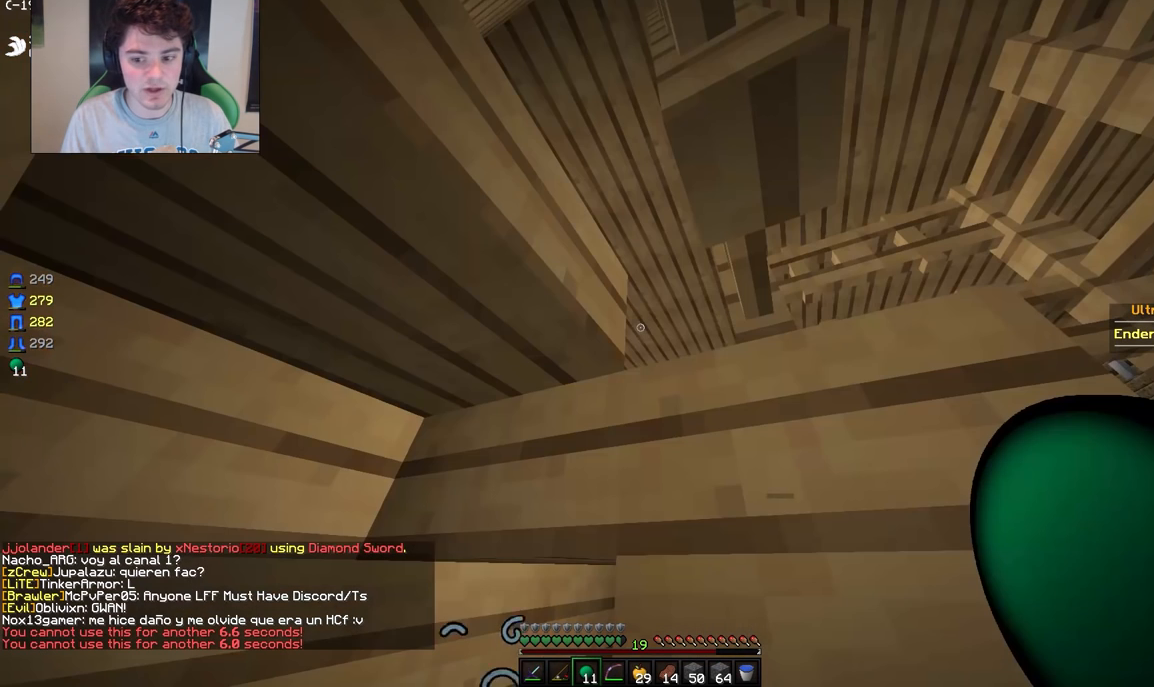
{"keys": [], "mouse": [], "events": [[317, "mouse_right", "down"], [467, "mouse_right", "up"]]}
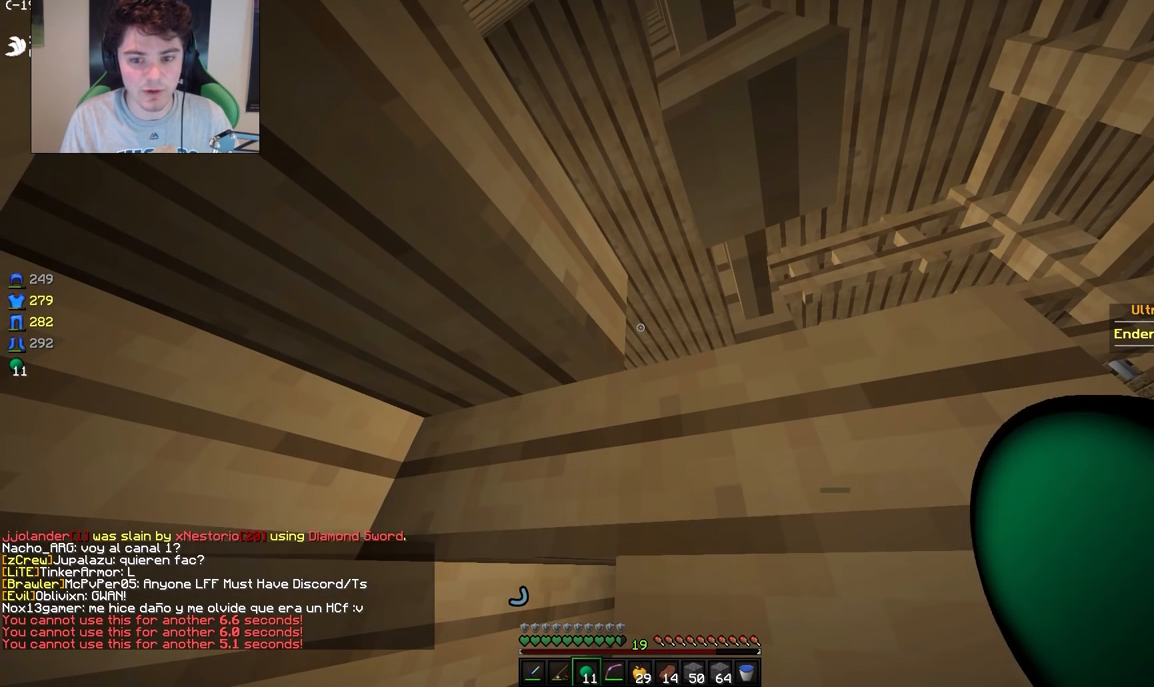
{"keys": [], "mouse": [], "events": []}
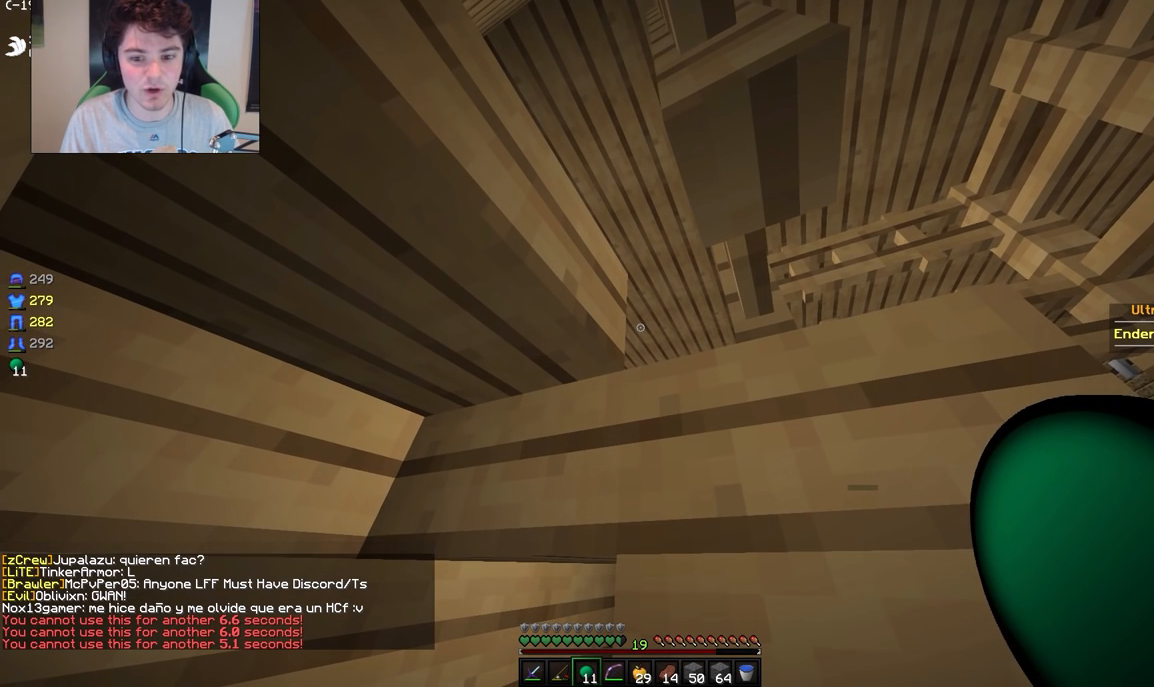
{"keys": [], "mouse": ["right"], "events": [[450, "mouse_right", "down"]]}
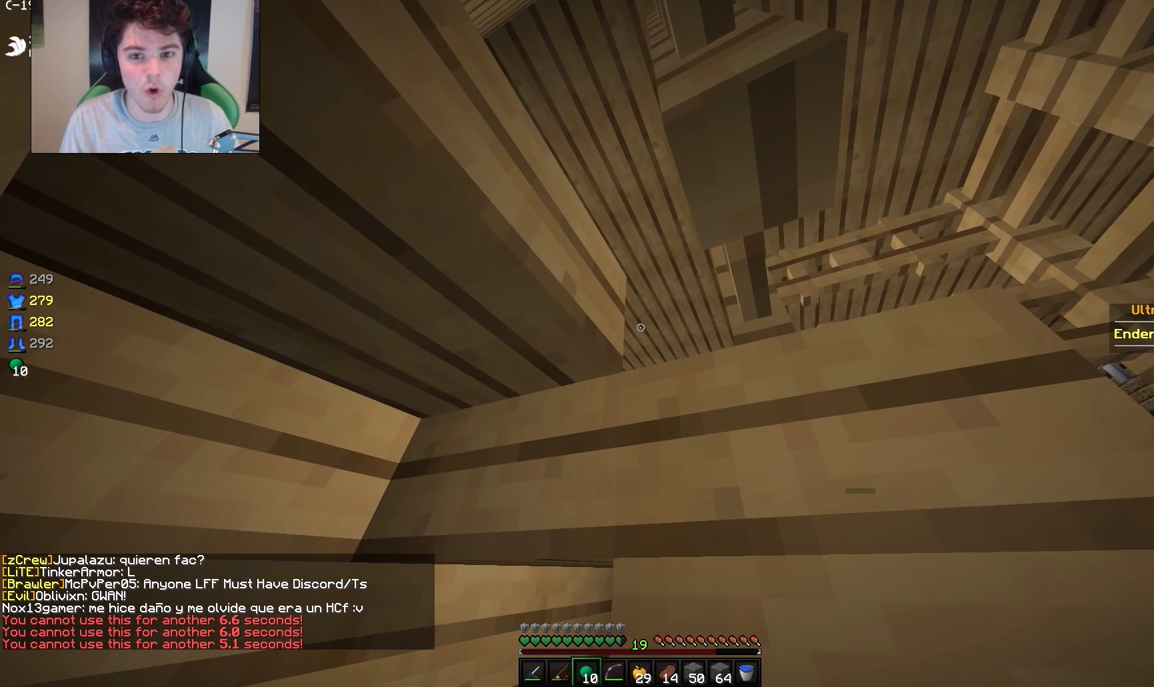
{"keys": [], "mouse": [], "events": [[117, "mouse_right", "up"]]}
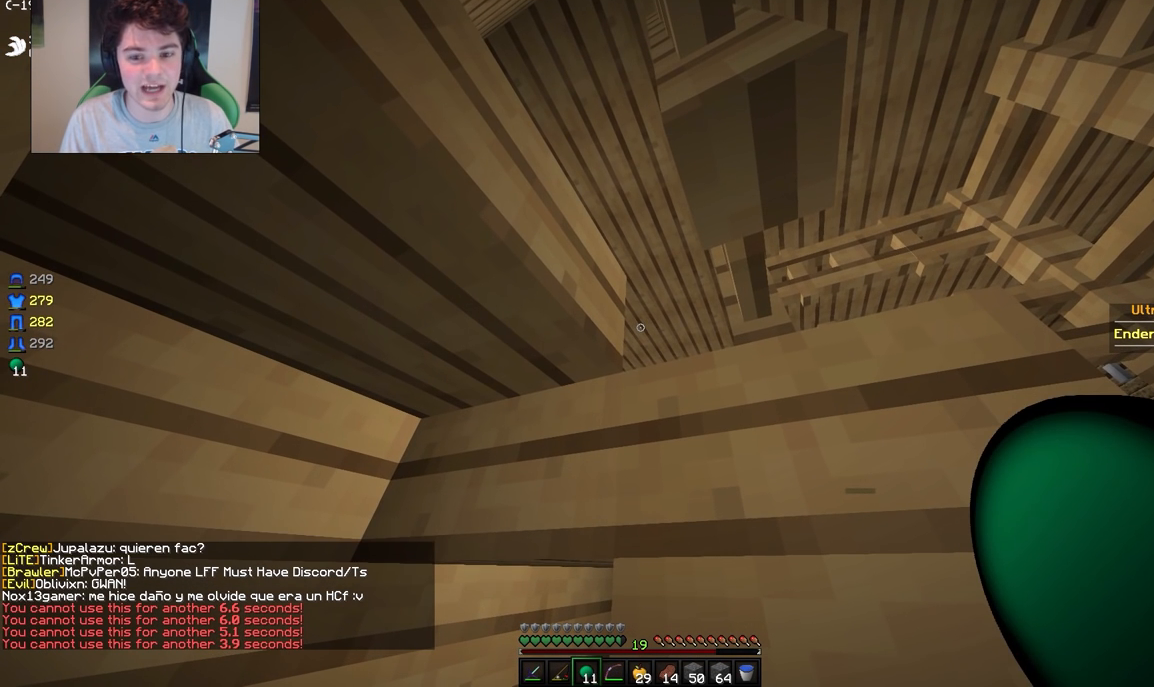
{"keys": [], "mouse": [], "events": [[200, "mouse_right", "down"], [350, "mouse_right", "up"]]}
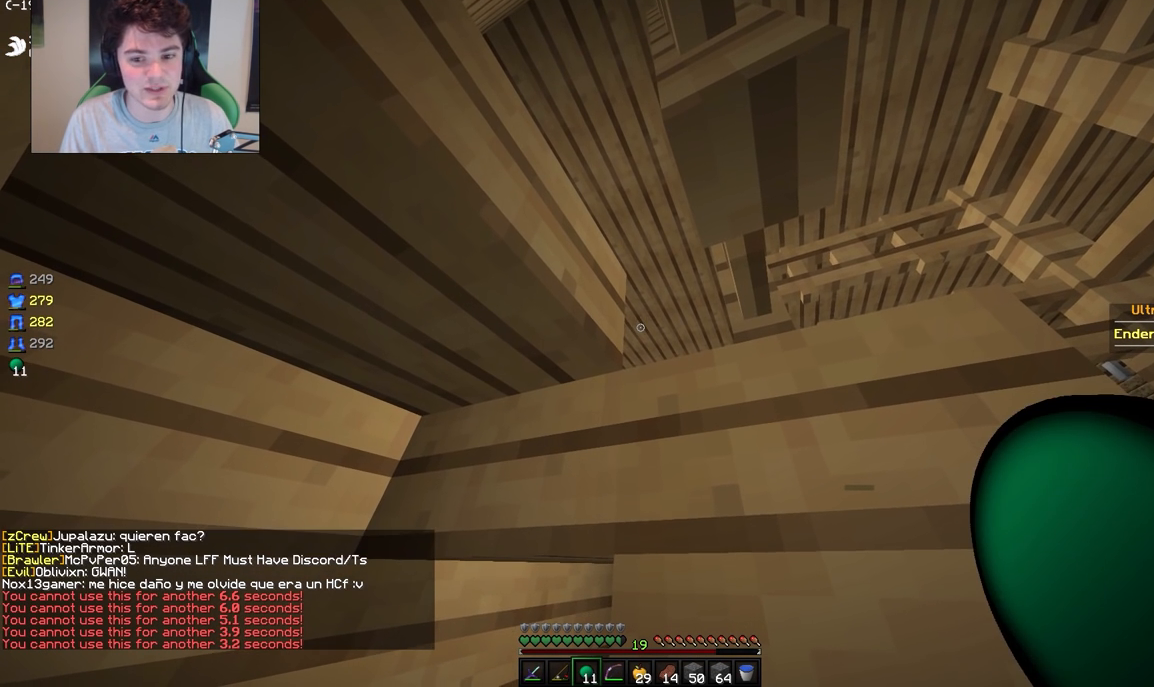
{"keys": [], "mouse": [], "events": []}
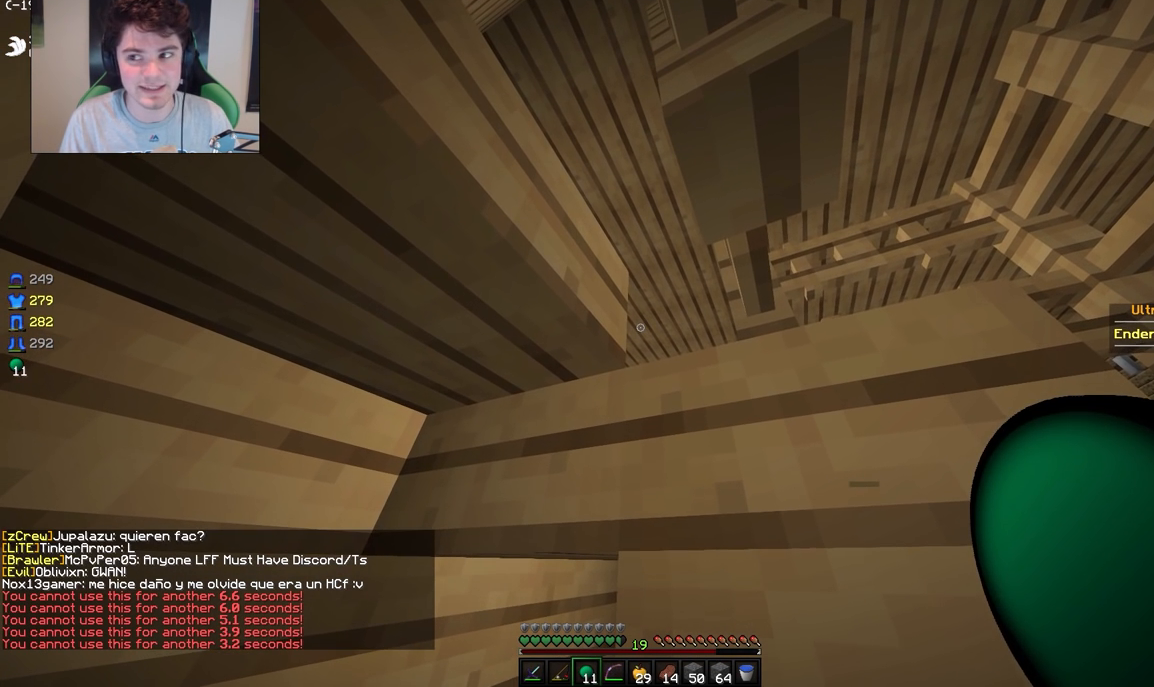
{"keys": [], "mouse": [], "events": []}
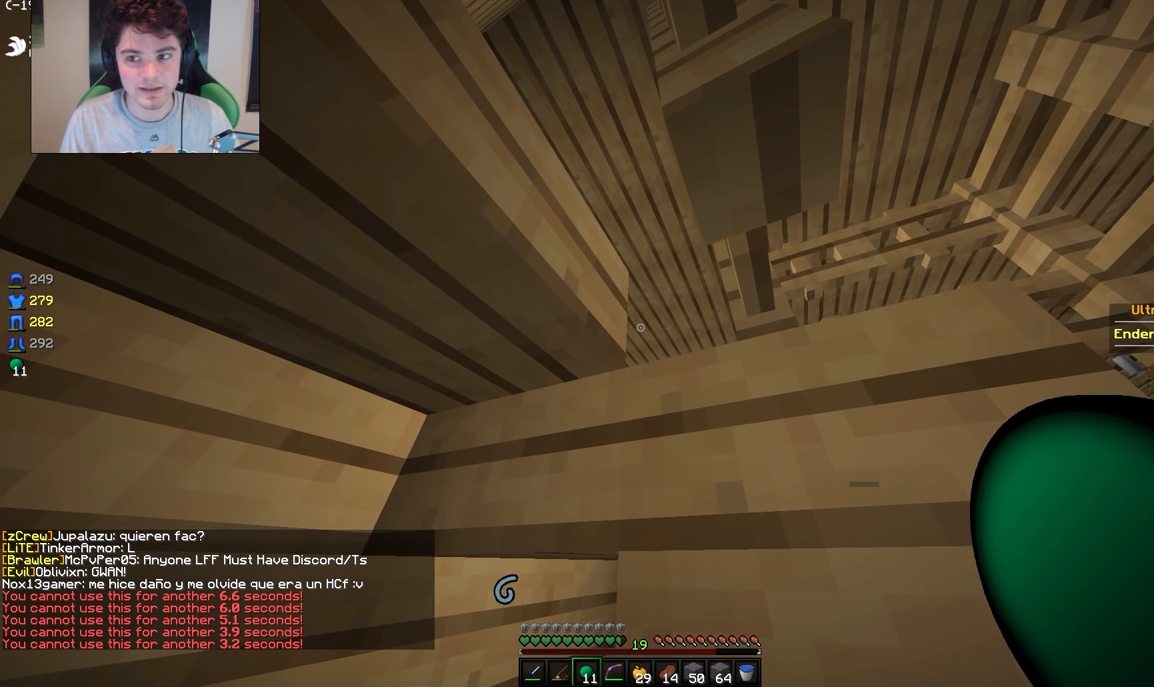
{"keys": [], "mouse": [], "events": [[250, "mouse_right", "down"], [400, "mouse_right", "up"]]}
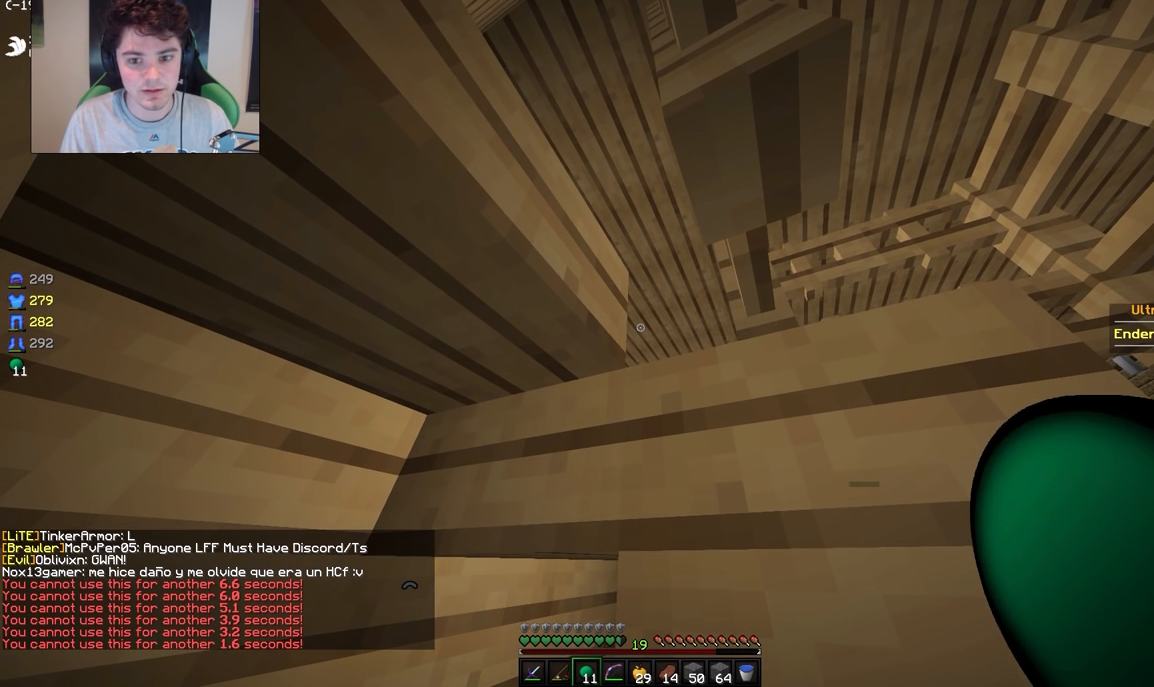
{"keys": [], "mouse": [], "events": []}
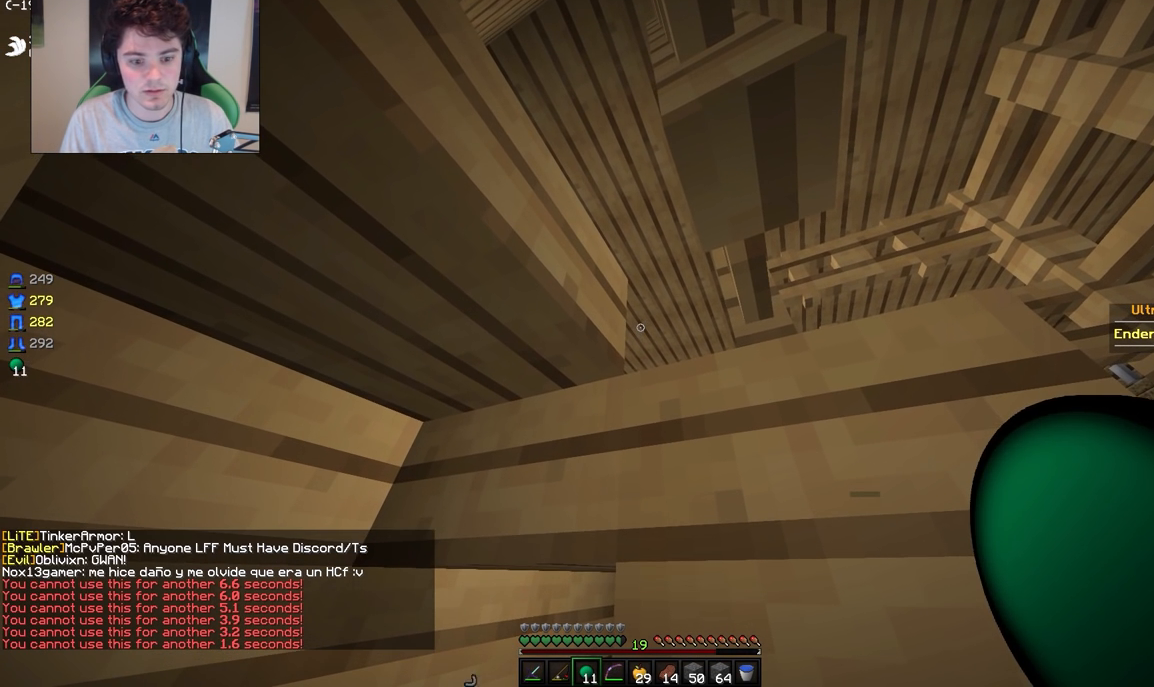
{"keys": [], "mouse": [], "events": [[283, "mouse_right", "down"], [417, "mouse_right", "up"]]}
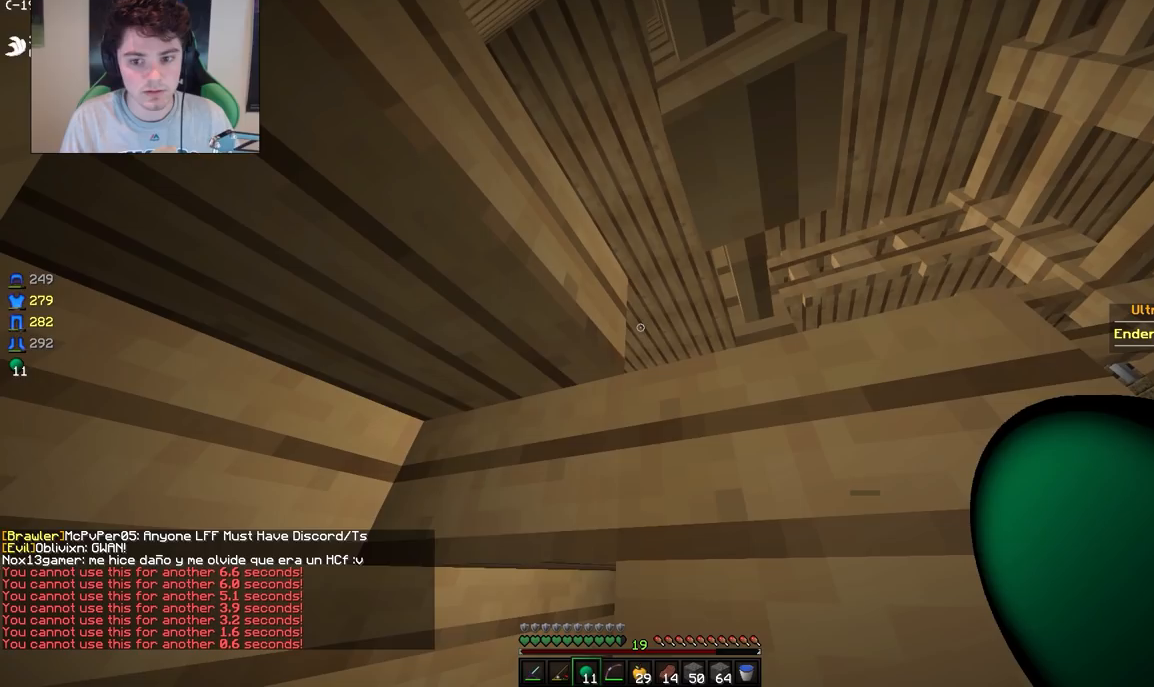
{"keys": [], "mouse": [], "events": []}
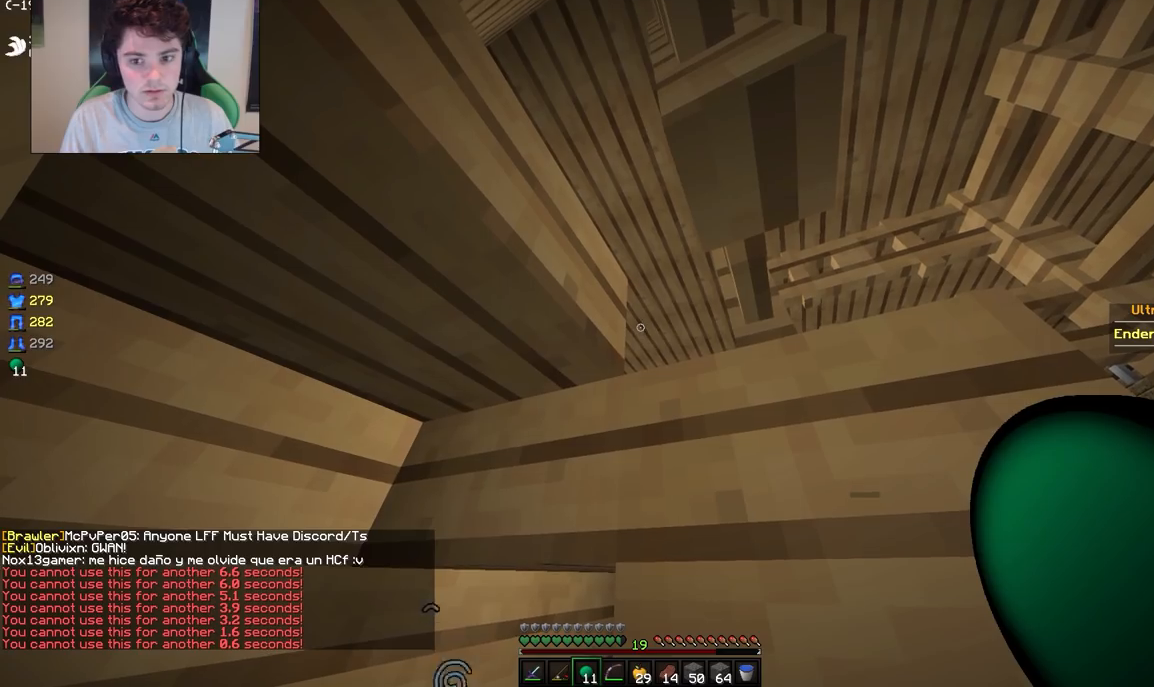
{"keys": [], "mouse": ["right"], "events": [[417, "mouse_right", "down"]]}
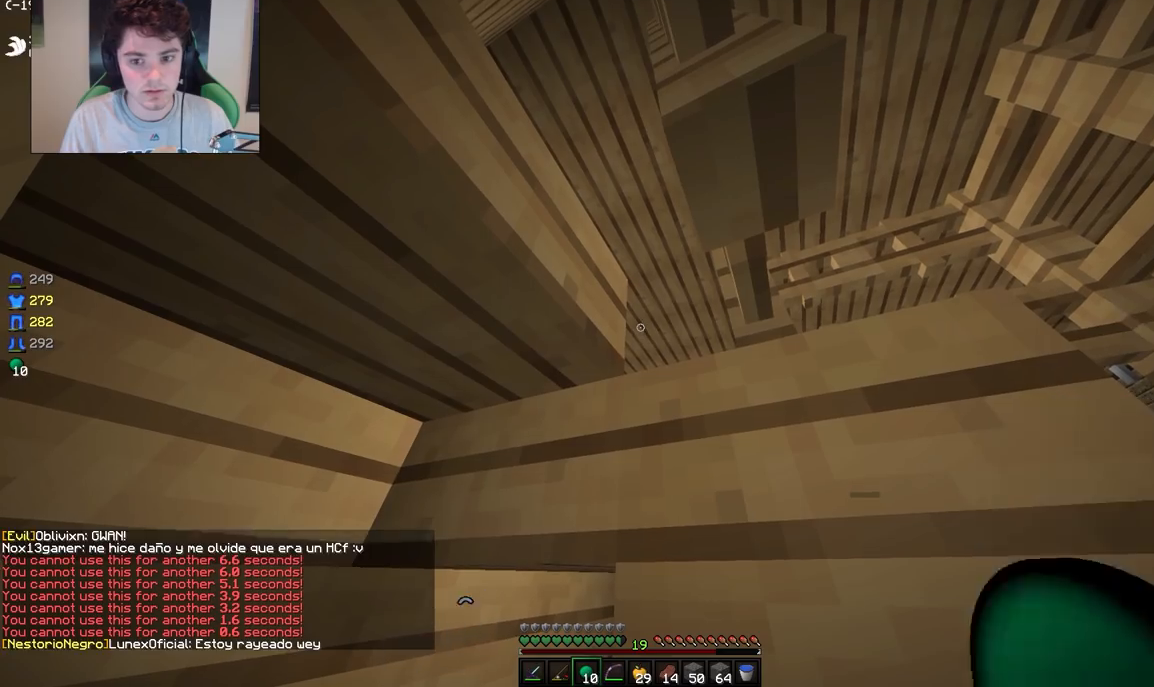
{"keys": [], "mouse": [], "events": [[133, "mouse_right", "up"]]}
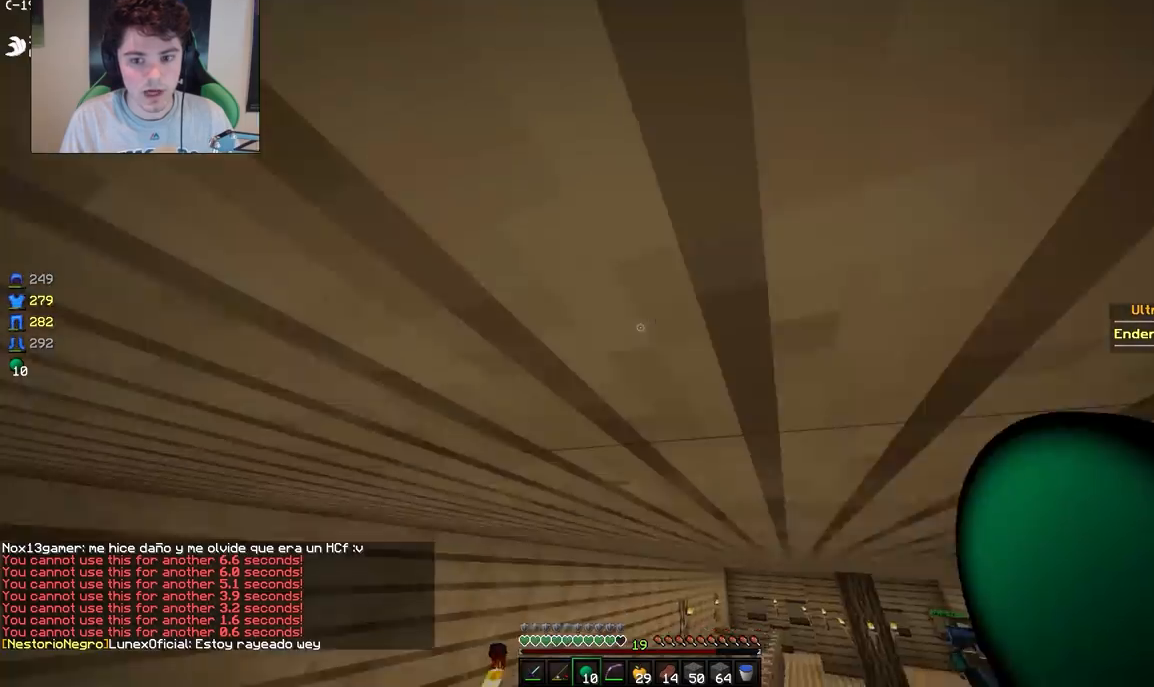
{"keys": ["w"], "mouse": [], "events": [[83, "w", "down"]]}
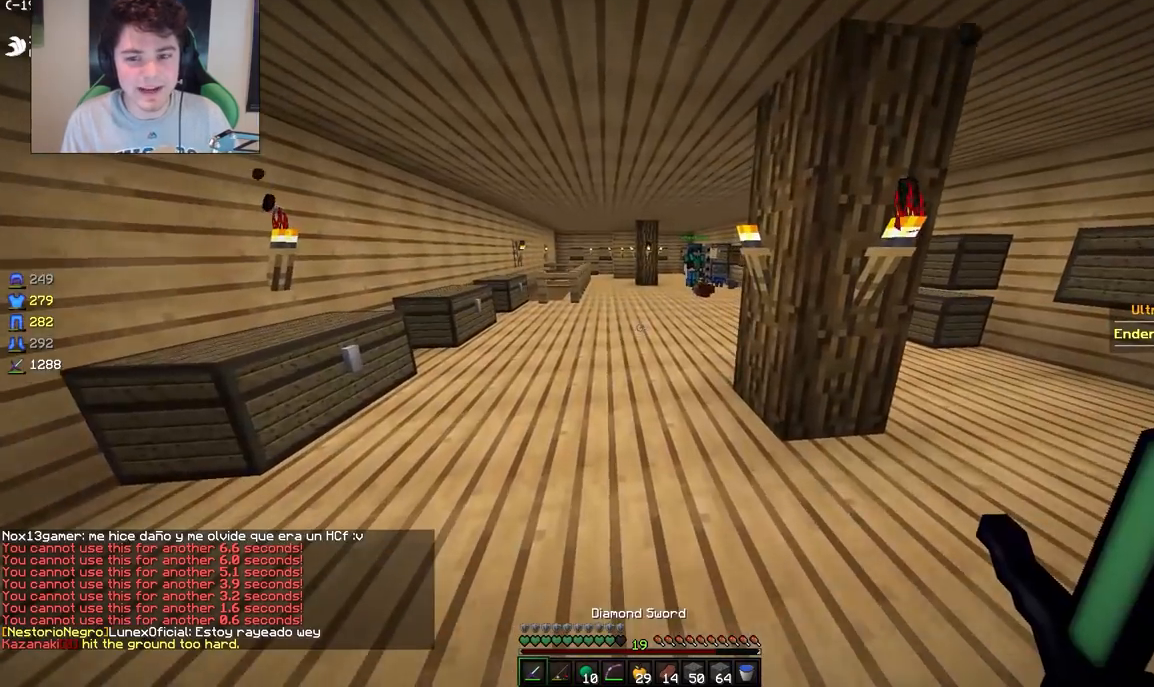
{"keys": ["w"], "mouse": [], "events": [[233, "a", "down"], [483, "a", "up"]]}